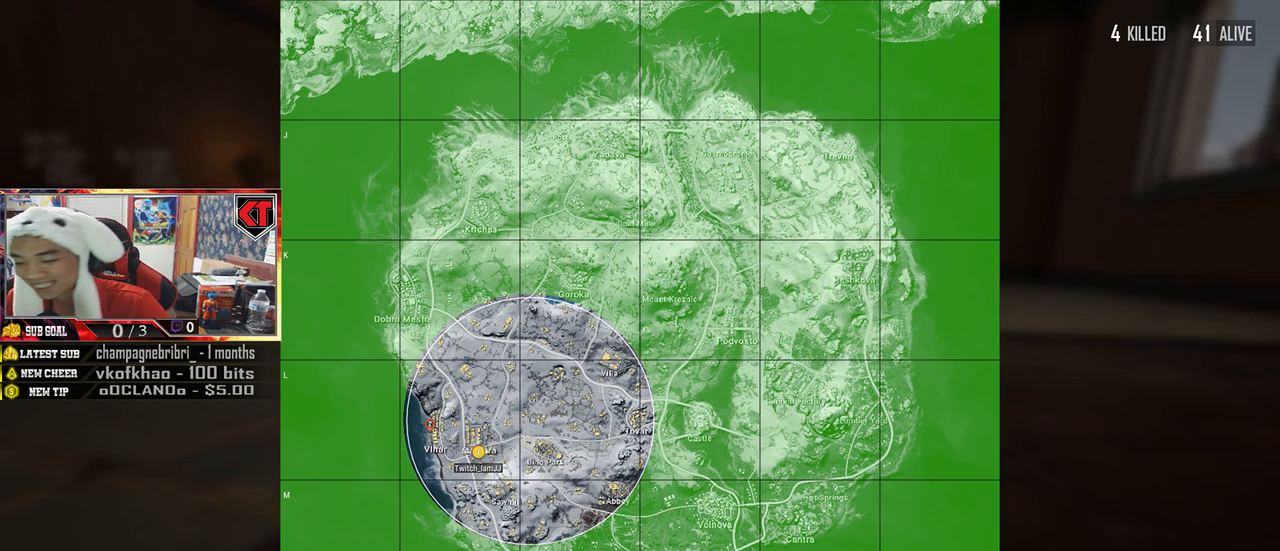
Gameplay with keyboard and mouse; each line is a JSON object with the keys and mouse buttons held at the frame after it. "events" lists presses ("down") and releases ("up") of "a", "c", "ctrl", "d", "e", "f", "q", "r", "s", "shift", "space", "tab", "v", "w", "x", "z", "mouse_left", "mouse_wheel", "mouse_right", "mouse_mb4" and "mouse_mb5" between this image and that frame as [ms after this image, input, new state], when the widget could be followed in between. "mouse_left", "mouse_wheel", "mouse_right", "mouse_mb4", "mouse_mb5" = the "left", "wheel", "right", "mb4", "mb5" buttons of the "mouse" list. No other keys are recorded. "wheel" means that the mouse wheel is clicked or scrolled. Mouse movement is not recorded.
{"keys": [], "mouse": [], "events": []}
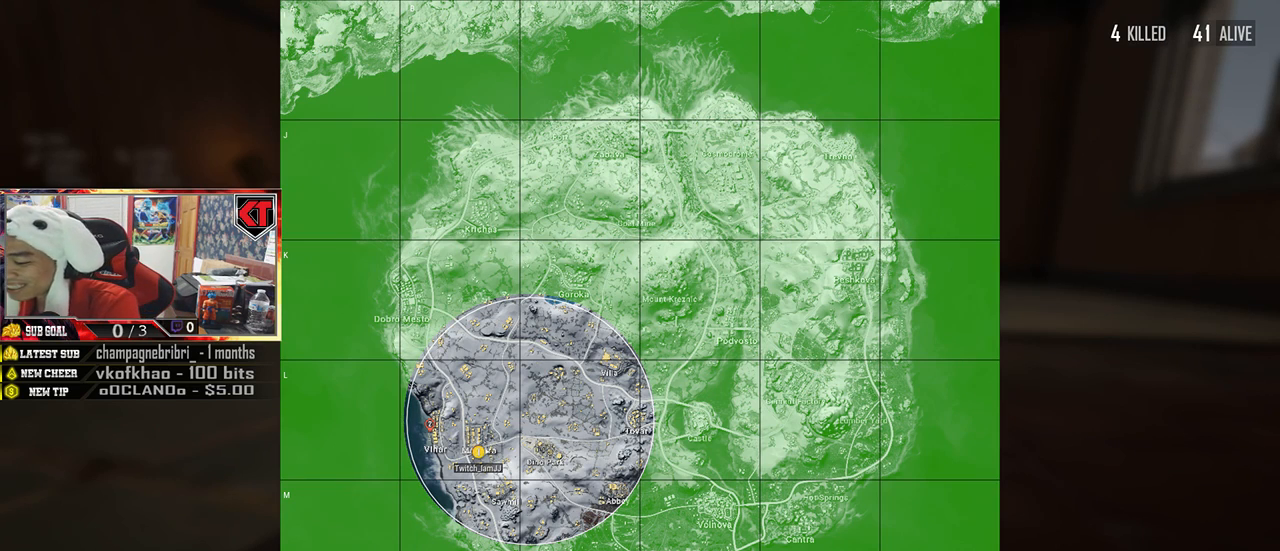
{"keys": ["shift"], "mouse": [], "events": [[350, "shift", "down"]]}
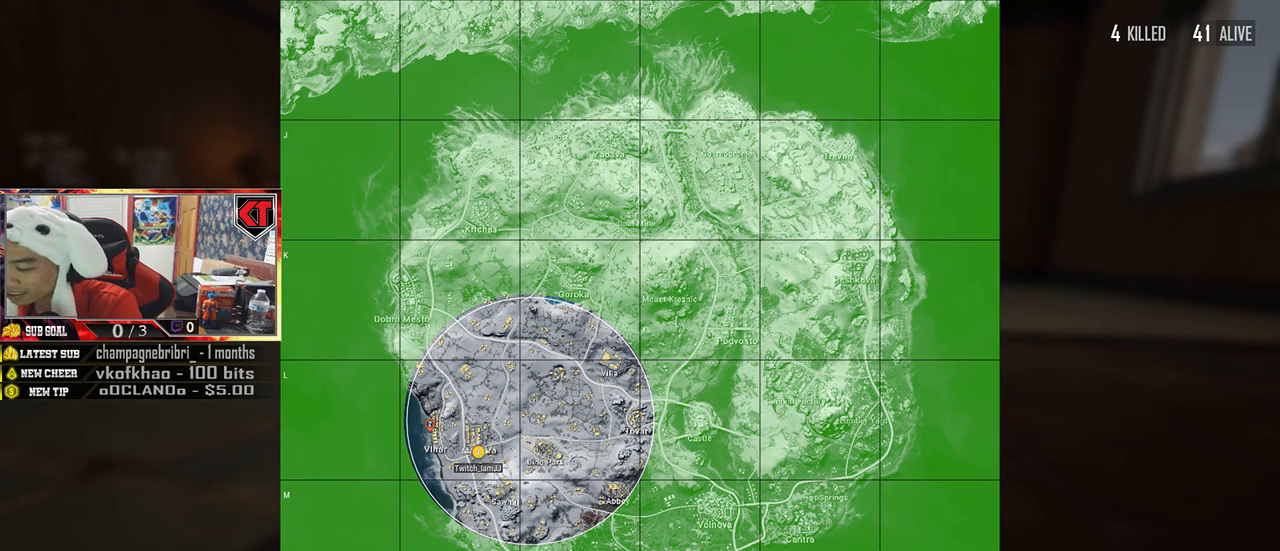
{"keys": [], "mouse": [], "events": [[384, "shift", "up"]]}
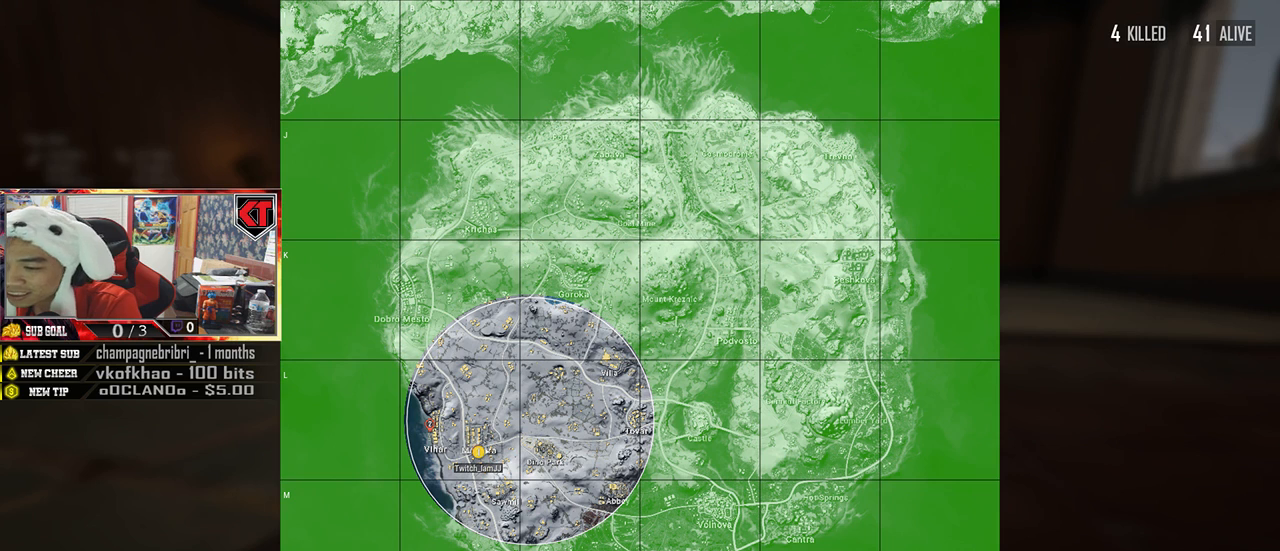
{"keys": [], "mouse": [], "events": []}
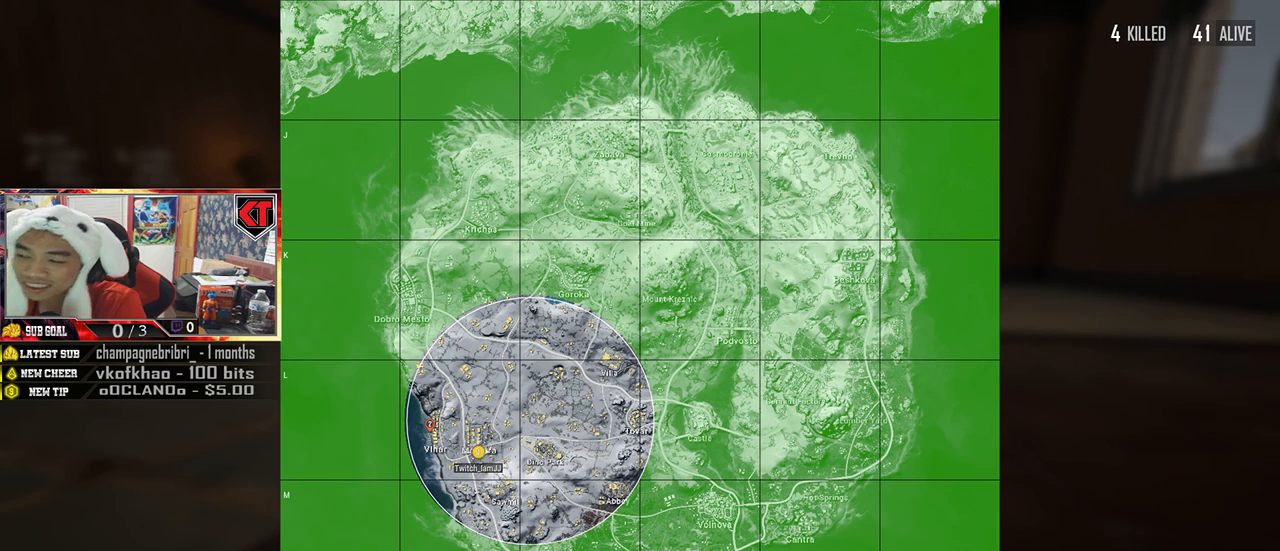
{"keys": [], "mouse": [], "events": []}
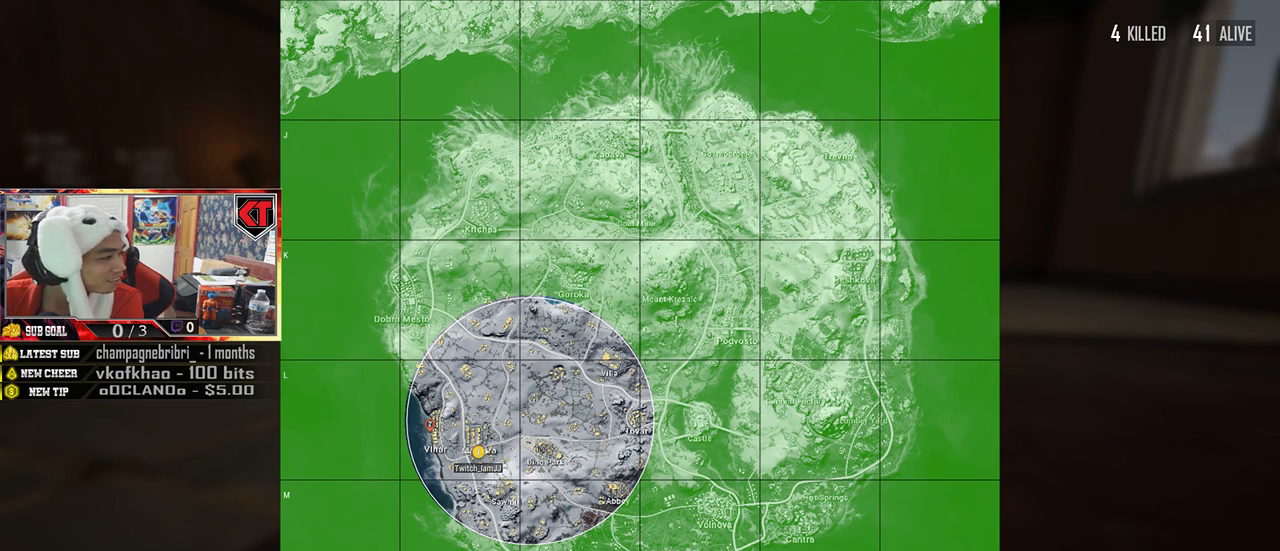
{"keys": [], "mouse": [], "events": []}
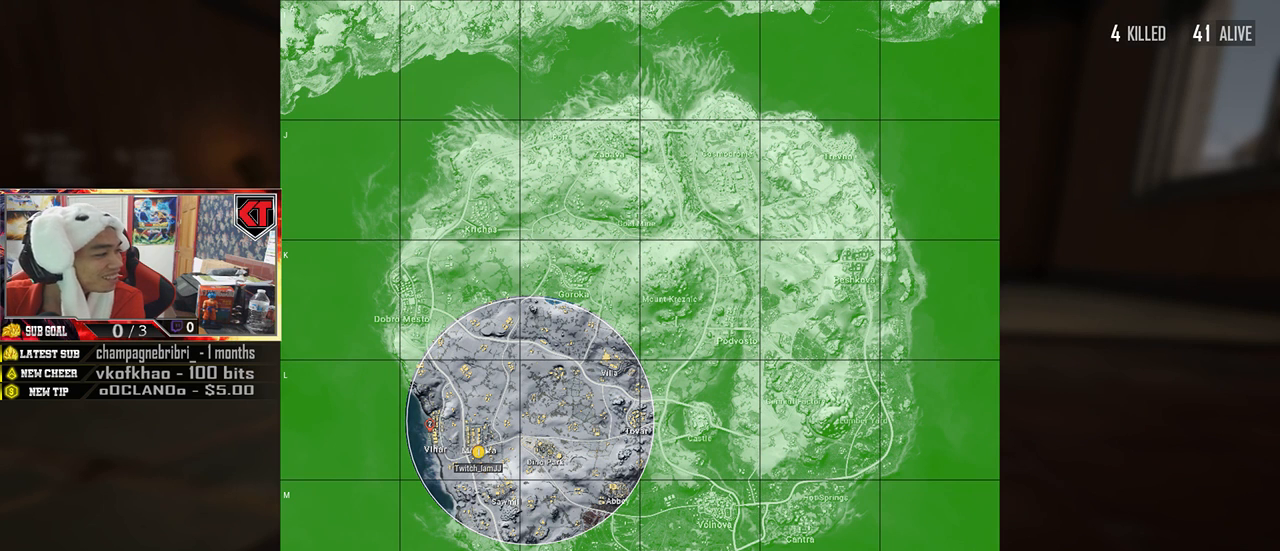
{"keys": [], "mouse": [], "events": []}
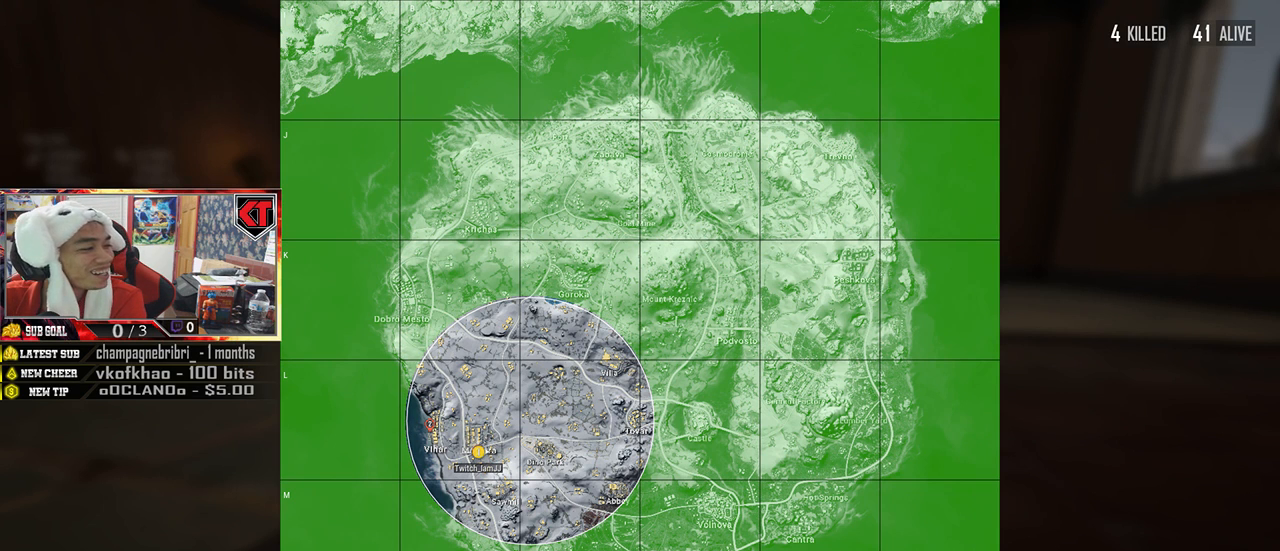
{"keys": [], "mouse": [], "events": []}
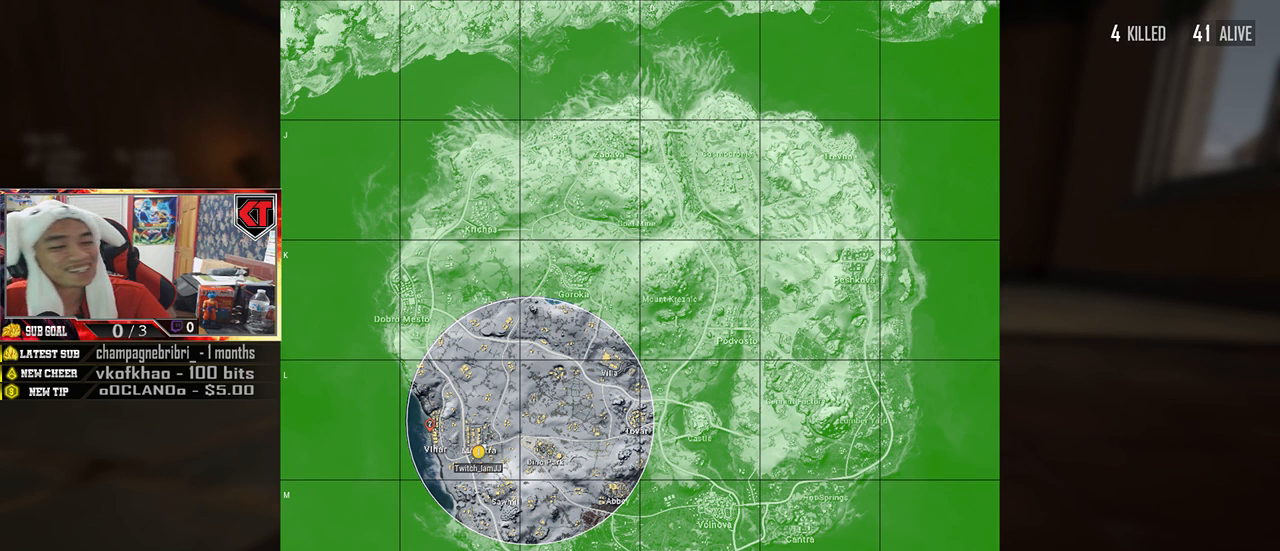
{"keys": [], "mouse": [], "events": []}
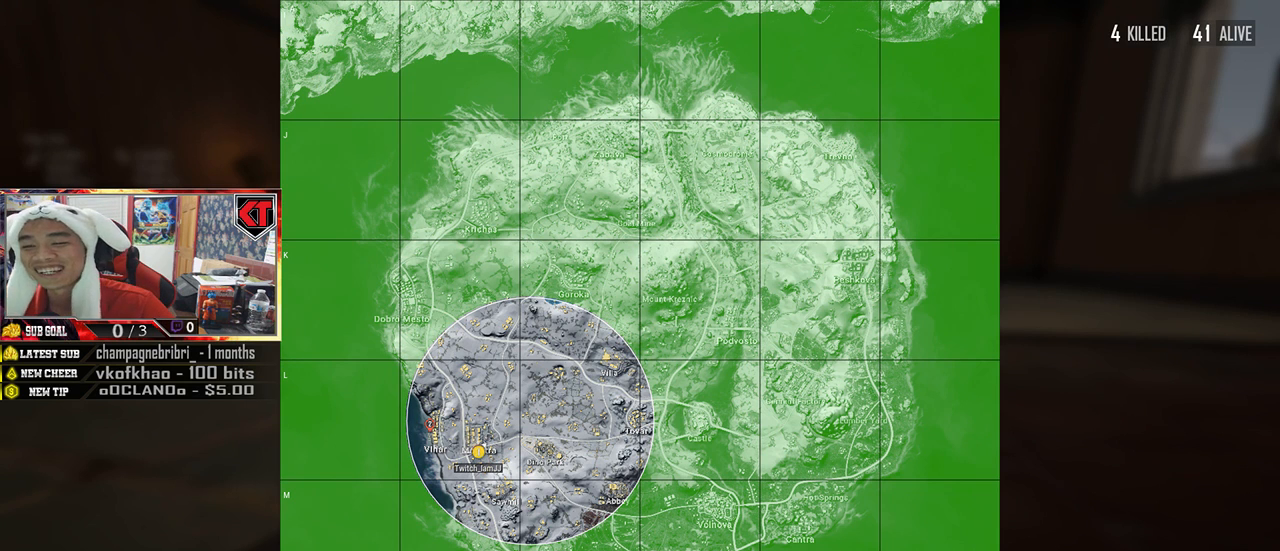
{"keys": [], "mouse": ["left"], "events": [[500, "mouse_left", "down"]]}
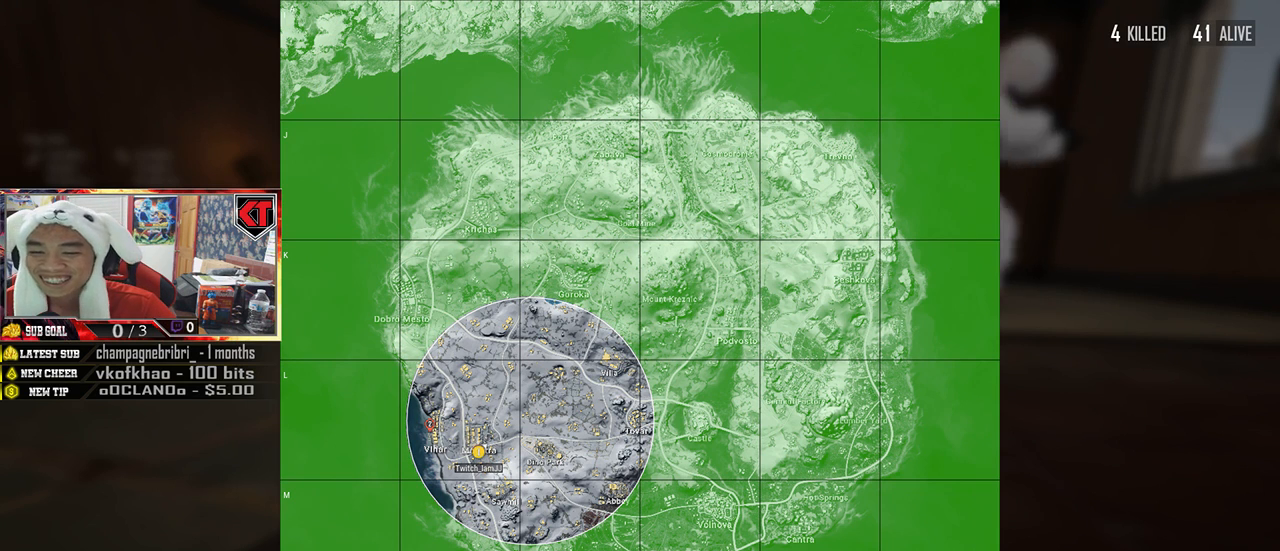
{"keys": [], "mouse": [], "events": [[84, "mouse_left", "up"], [167, "tab", "down"], [250, "tab", "up"]]}
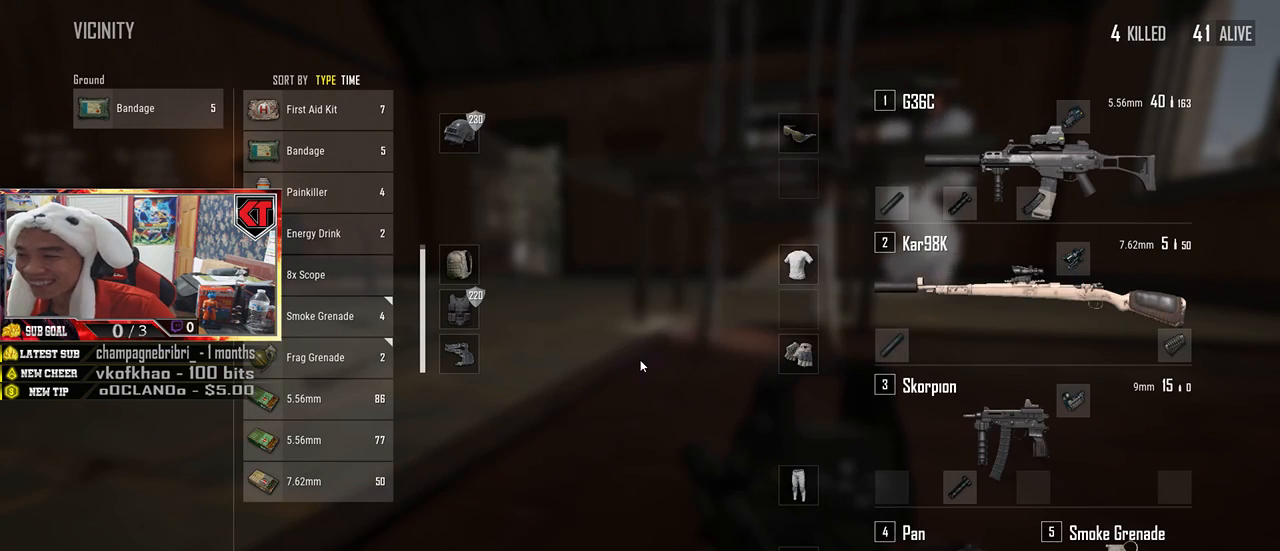
{"keys": ["tab"], "mouse": [], "events": [[84, "w", "down"], [184, "ctrl", "down"], [300, "ctrl", "up"], [434, "w", "up"], [484, "tab", "down"]]}
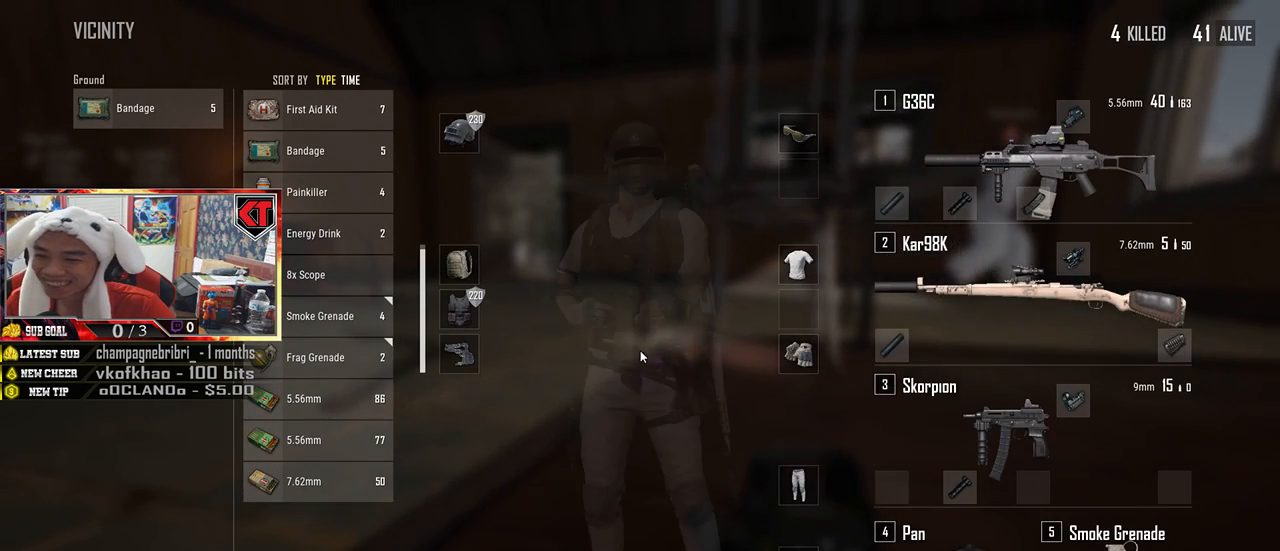
{"keys": ["w"], "mouse": [], "events": [[67, "tab", "up"], [334, "w", "down"]]}
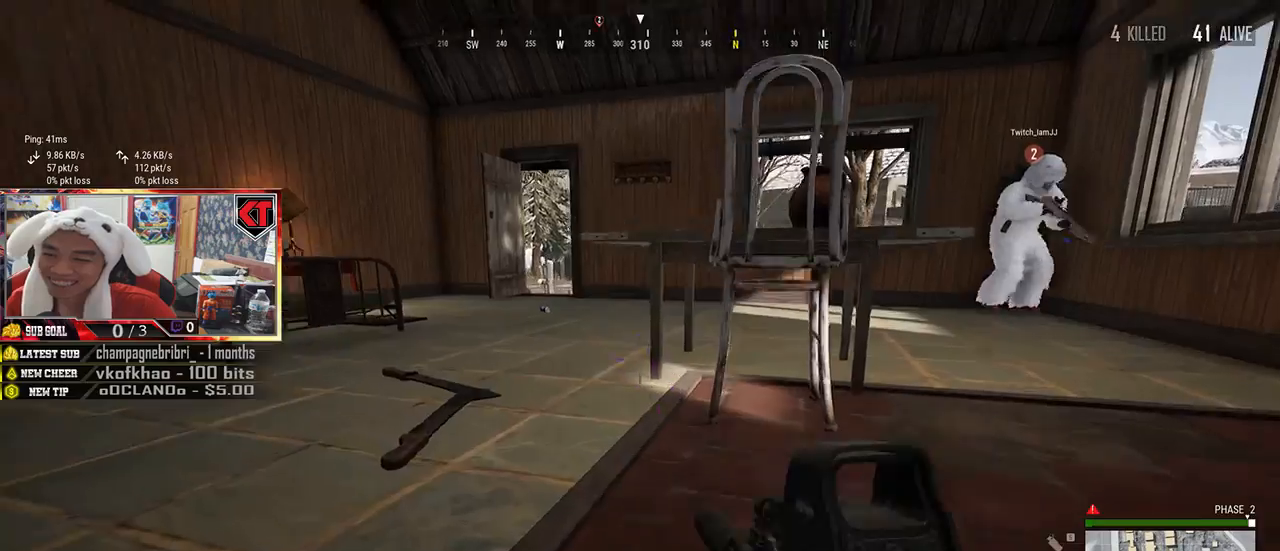
{"keys": ["a"], "mouse": [], "events": [[350, "a", "down"], [434, "w", "up"]]}
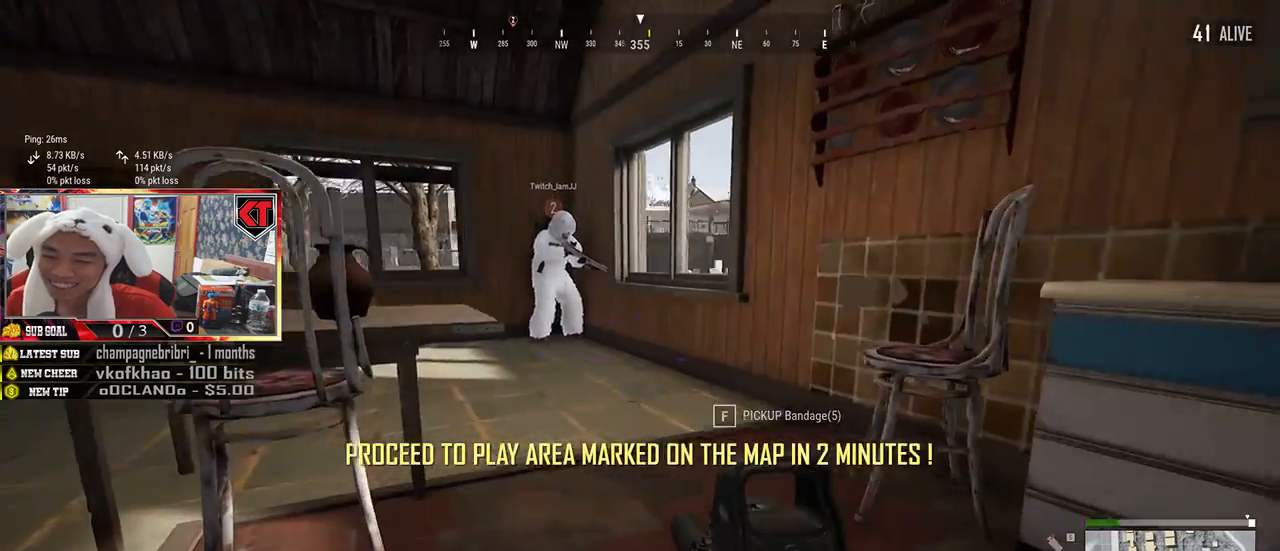
{"keys": ["a"], "mouse": [], "events": [[350, "ctrl", "down"], [484, "ctrl", "up"]]}
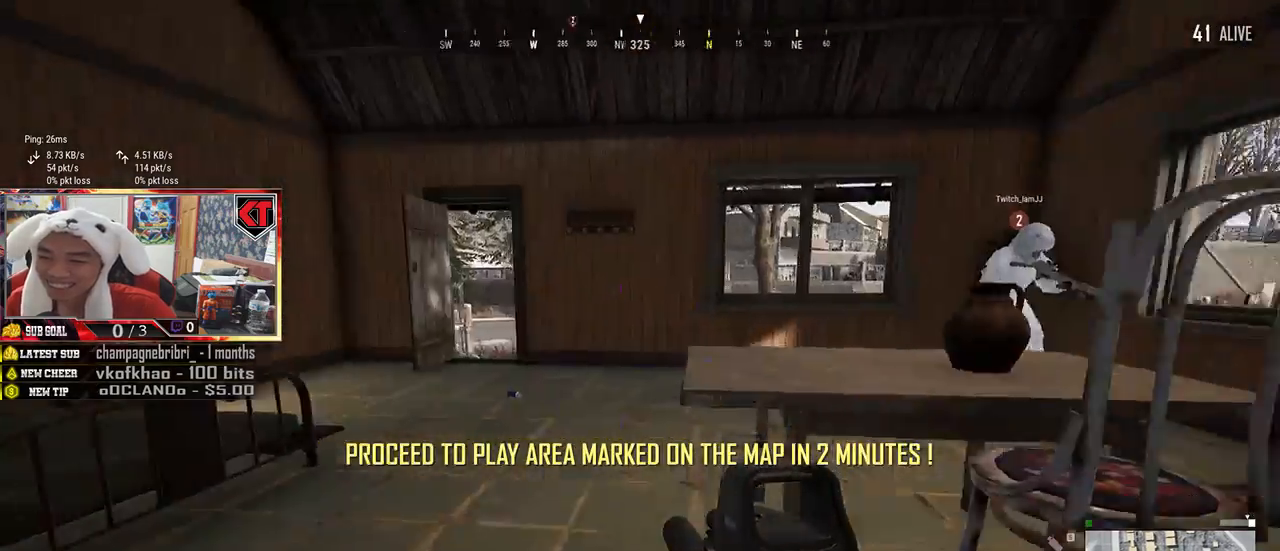
{"keys": ["w"], "mouse": [], "events": [[117, "w", "down"], [184, "a", "up"], [350, "ctrl", "down"], [450, "ctrl", "up"]]}
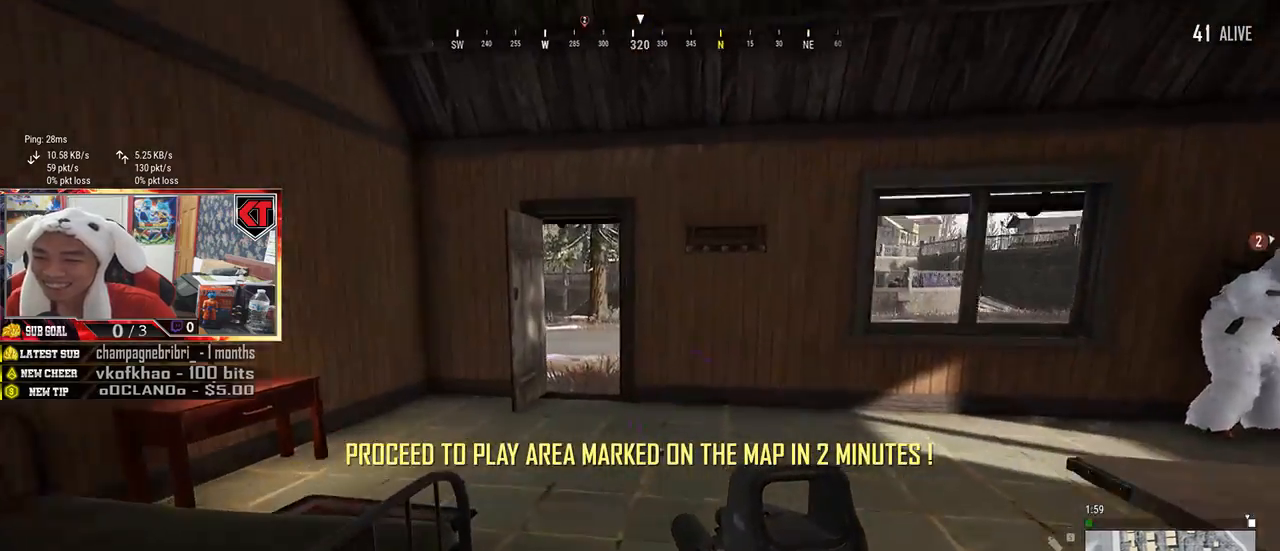
{"keys": ["w"], "mouse": [], "events": [[217, "ctrl", "down"], [384, "ctrl", "up"]]}
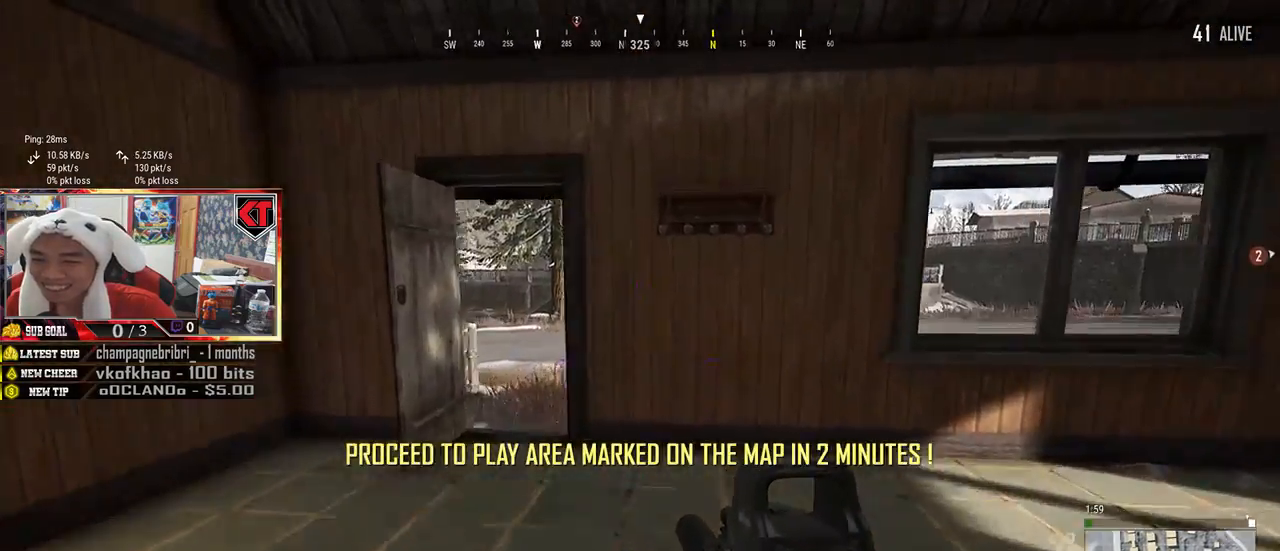
{"keys": ["d", "w"], "mouse": [], "events": [[267, "d", "down"]]}
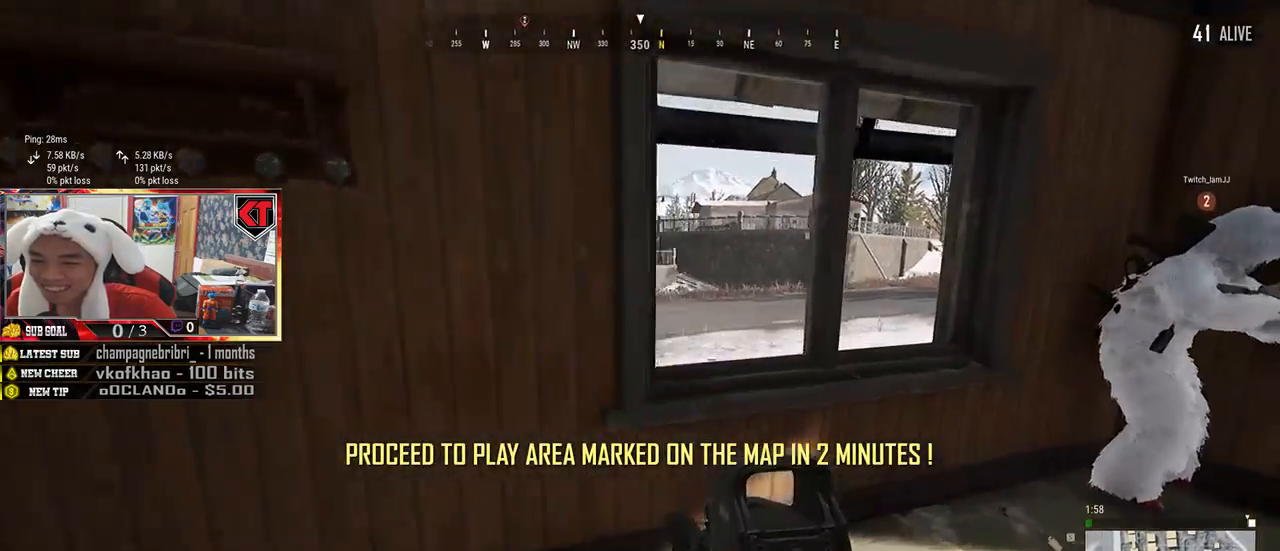
{"keys": ["a", "s"], "mouse": [], "events": [[217, "w", "up"], [367, "s", "down"], [467, "d", "up"], [484, "a", "down"]]}
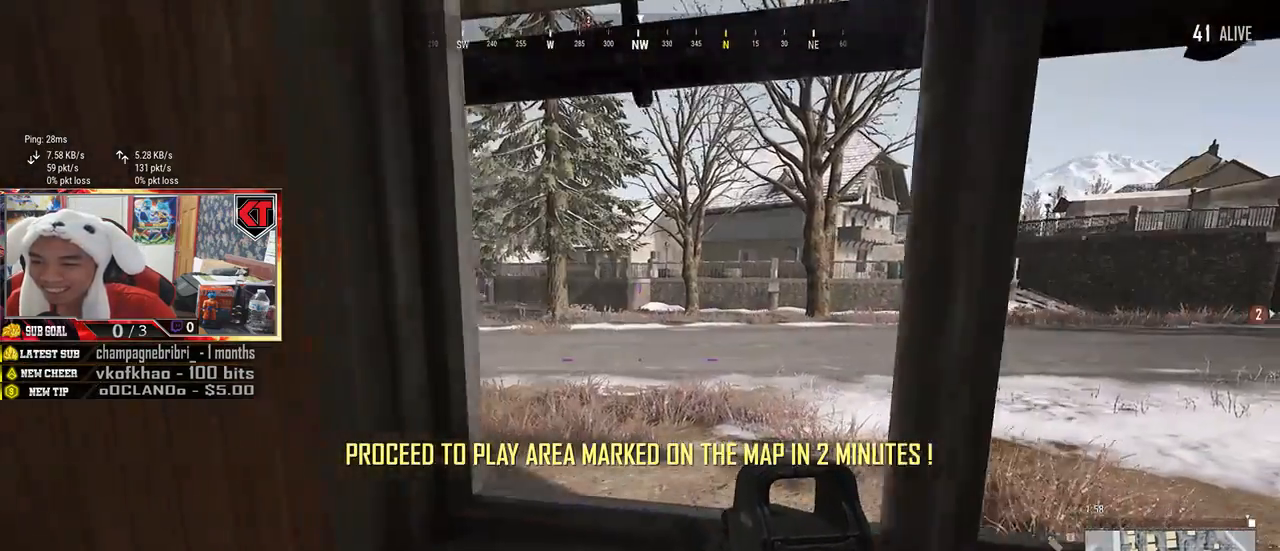
{"keys": ["a", "s"], "mouse": [], "events": []}
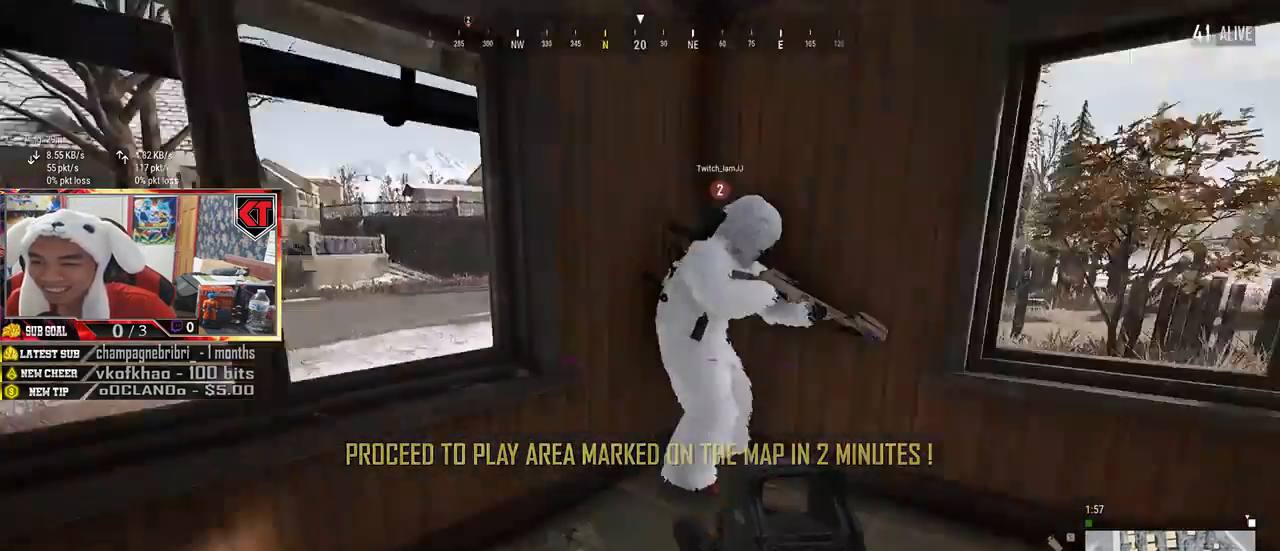
{"keys": ["d"], "mouse": [], "events": [[84, "a", "up"], [184, "d", "down"], [317, "s", "up"]]}
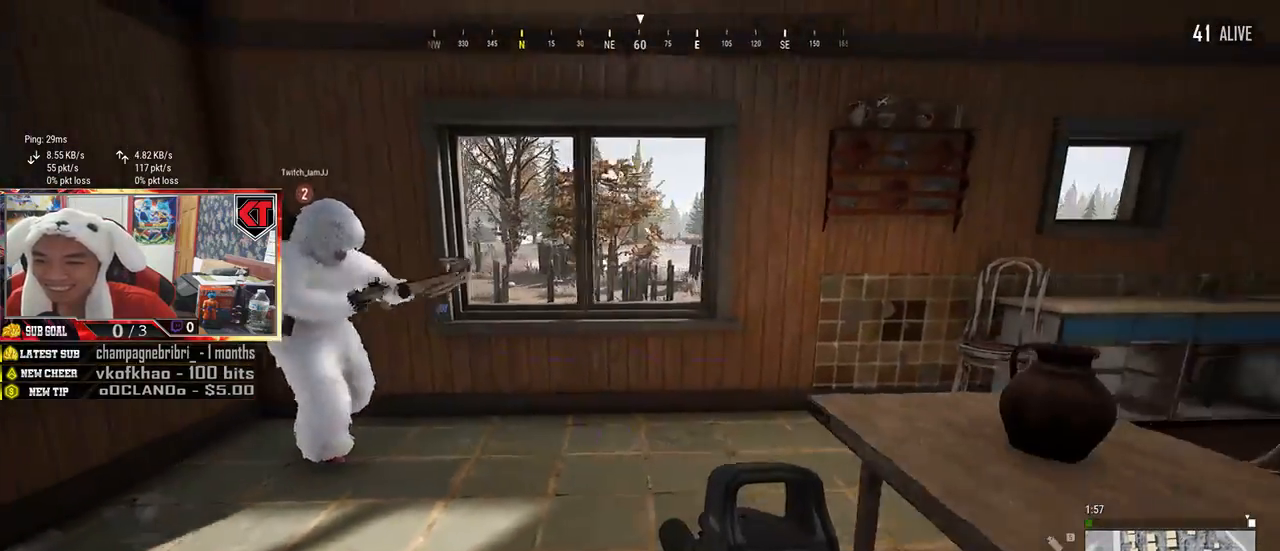
{"keys": ["d", "w"], "mouse": [], "events": [[17, "w", "down"], [250, "d", "up"], [367, "d", "down"]]}
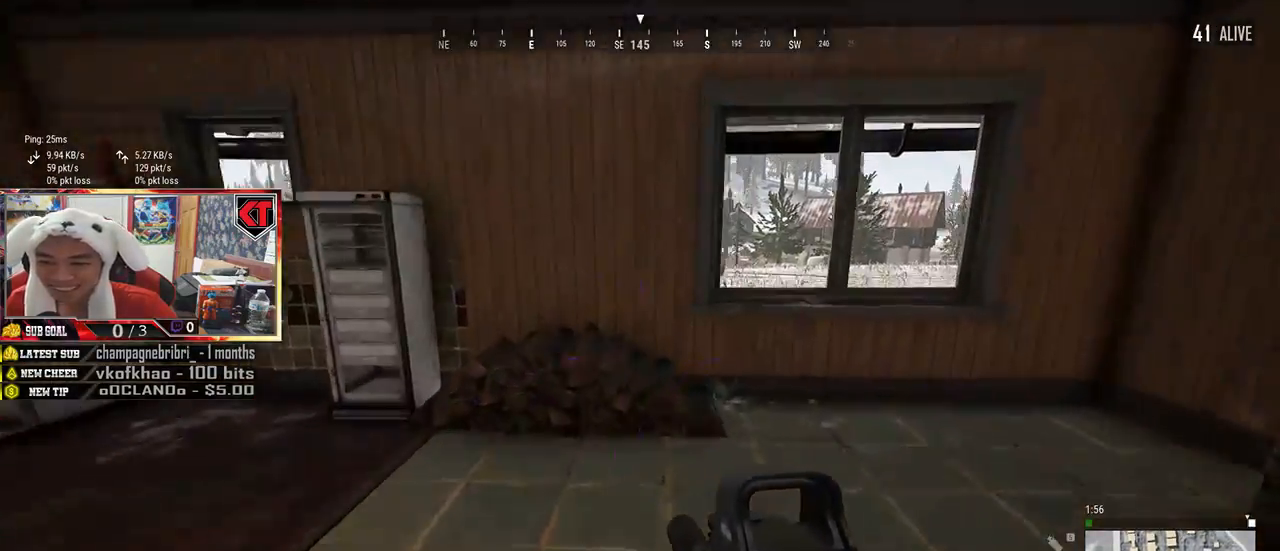
{"keys": ["d", "w"], "mouse": [], "events": []}
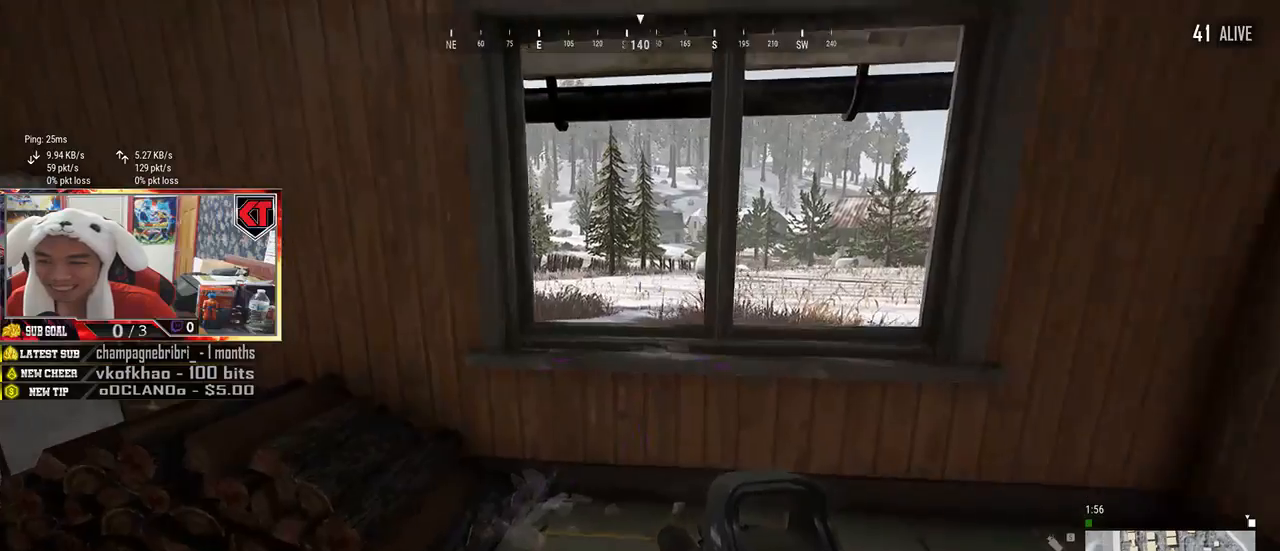
{"keys": ["s"], "mouse": [], "events": [[34, "w", "up"], [250, "s", "down"], [384, "d", "up"]]}
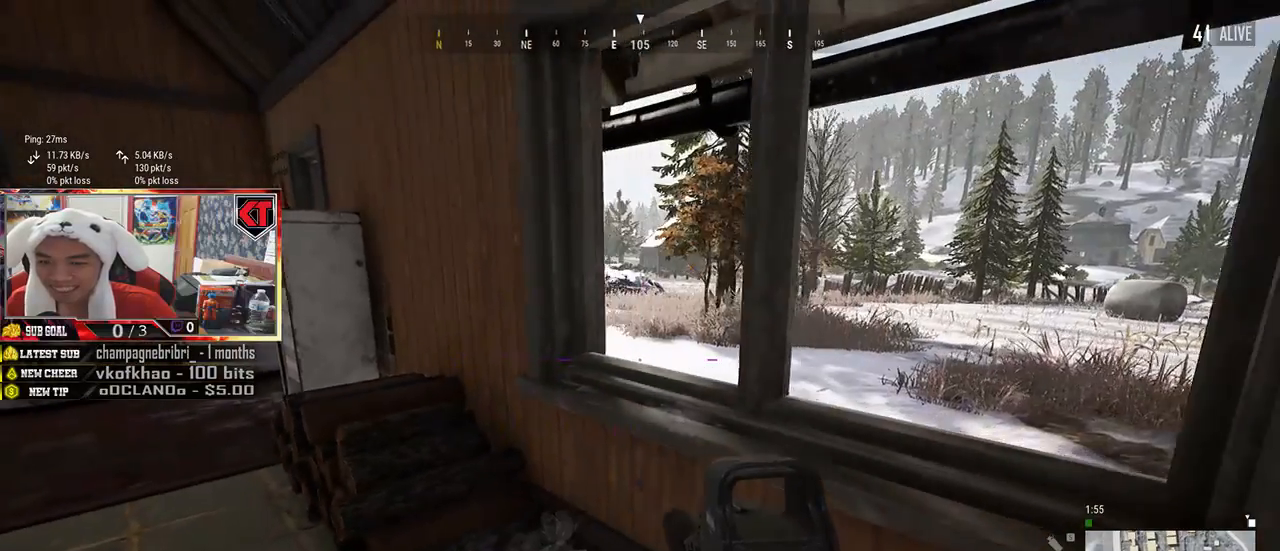
{"keys": ["d", "s"], "mouse": [], "events": [[50, "ctrl", "down"], [167, "ctrl", "up"], [267, "d", "down"]]}
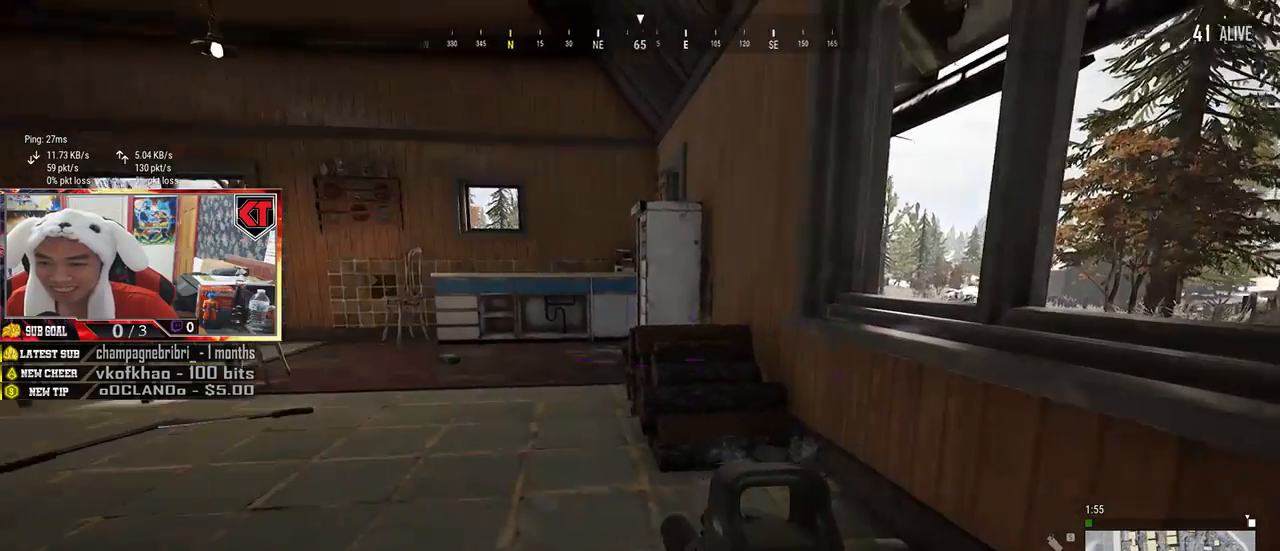
{"keys": ["tab"], "mouse": [], "events": [[284, "d", "up"], [300, "s", "up"], [467, "tab", "down"]]}
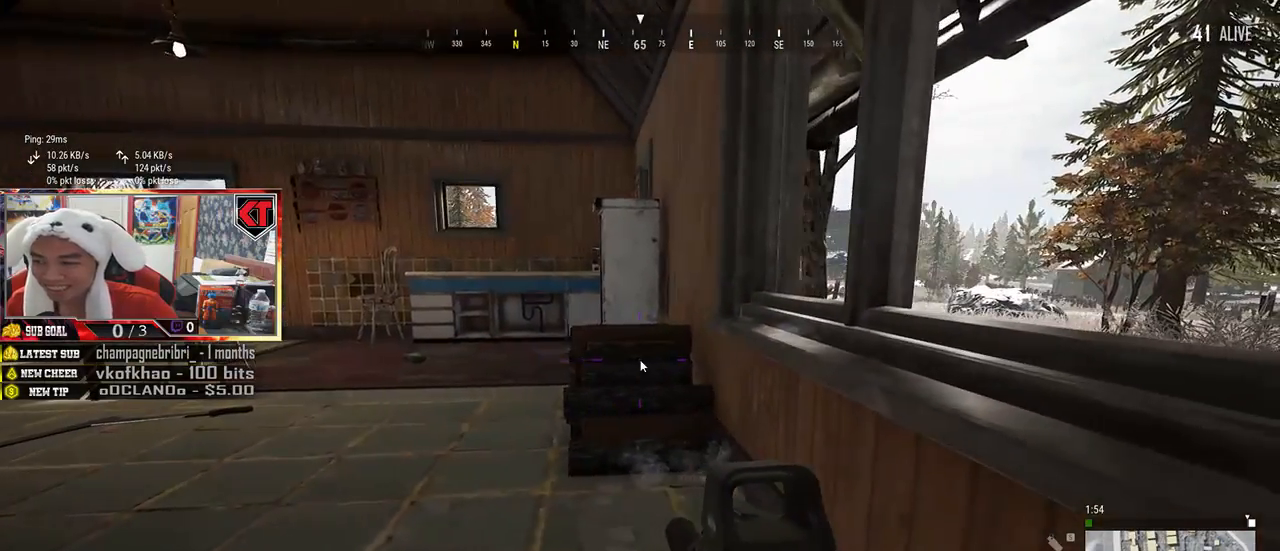
{"keys": [], "mouse": [], "events": [[84, "tab", "up"]]}
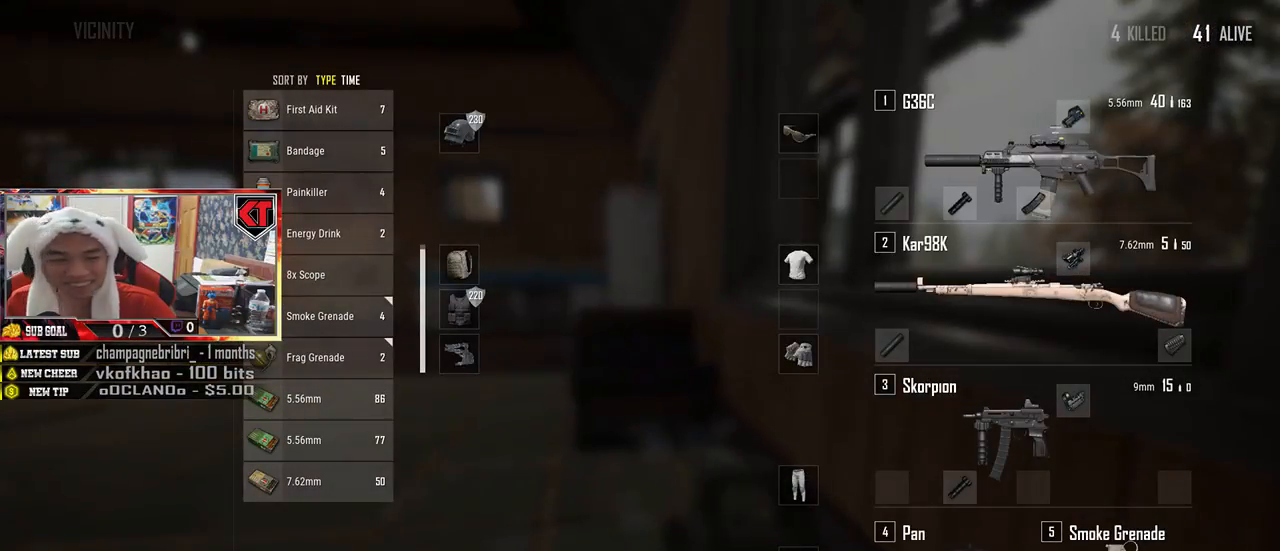
{"keys": [], "mouse": [], "events": []}
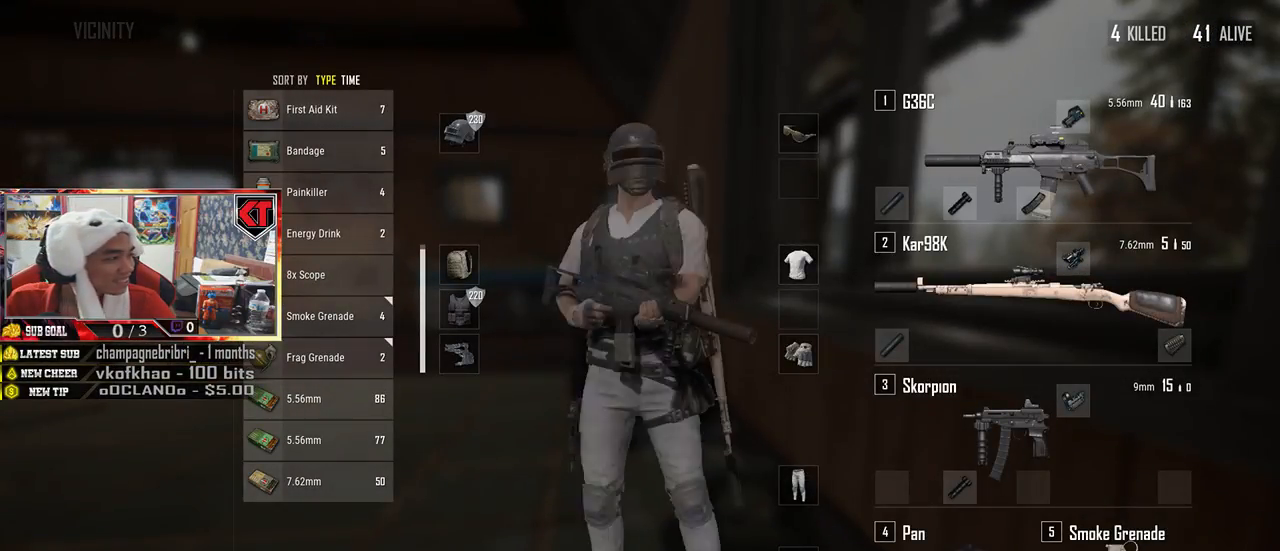
{"keys": [], "mouse": [], "events": []}